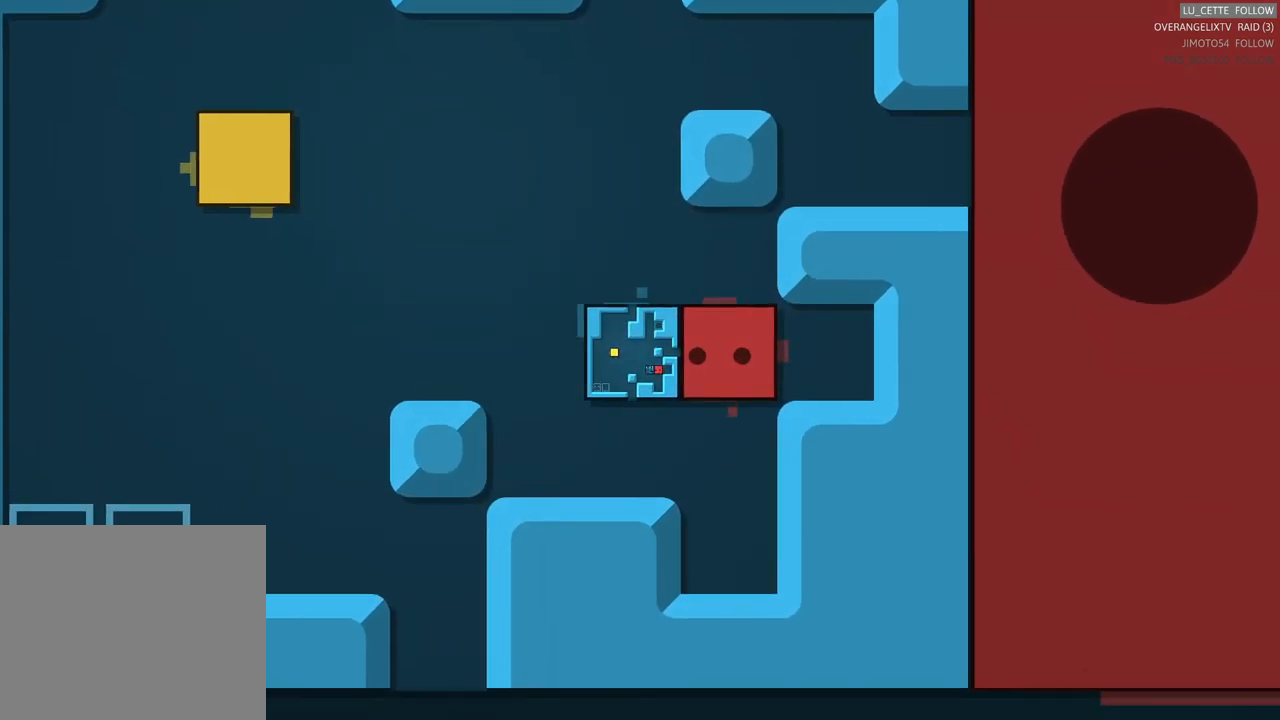
Gameplay with a controller (Xbox layout); each line is a JSON object with the inputs held at the frame after it (dt_ms = milliseconds from this image to that frame). "events" lists button and stick changes between this image and that frame as [ms after this image, input, new state], when the widget could be followed in between. Not read: L1 L3 R1 R3 right_stick.
{"dt_ms": 500, "buttons": [], "left_stick": "center", "events": [[17, "A", "down"], [83, "A", "up"]]}
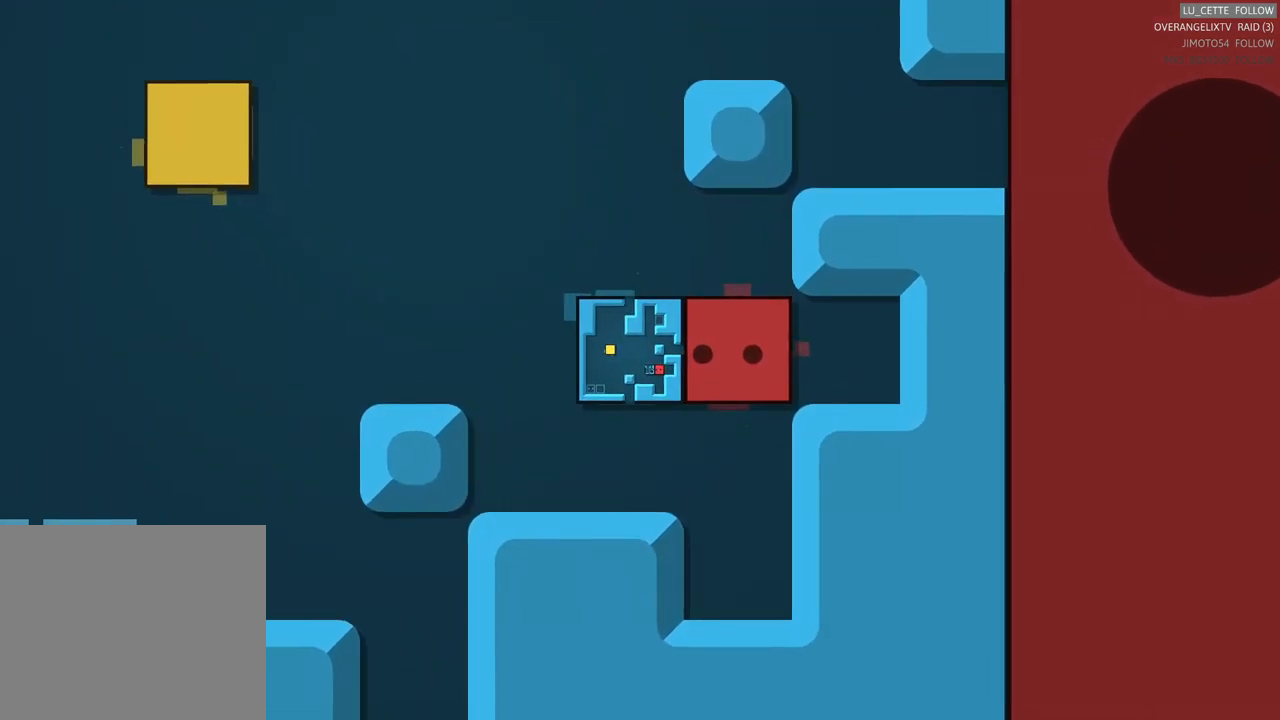
{"dt_ms": 500, "buttons": [], "left_stick": "center", "events": []}
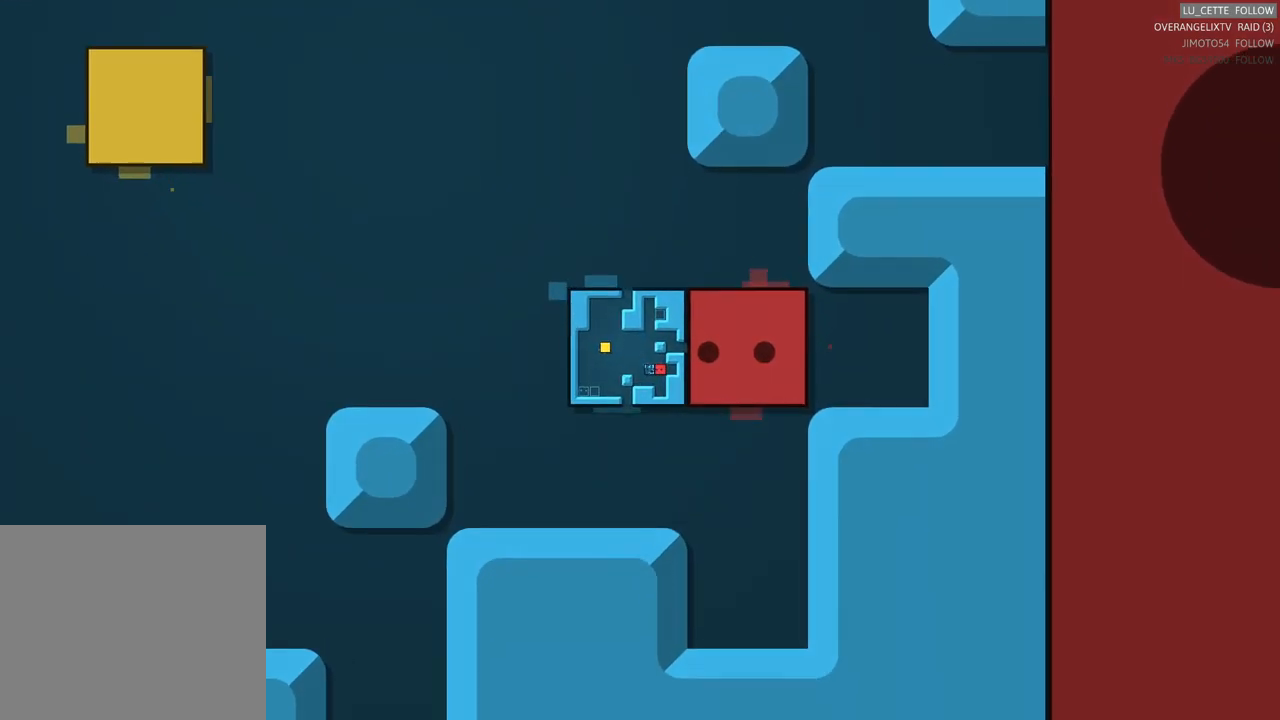
{"dt_ms": 500, "buttons": [], "left_stick": "center", "events": []}
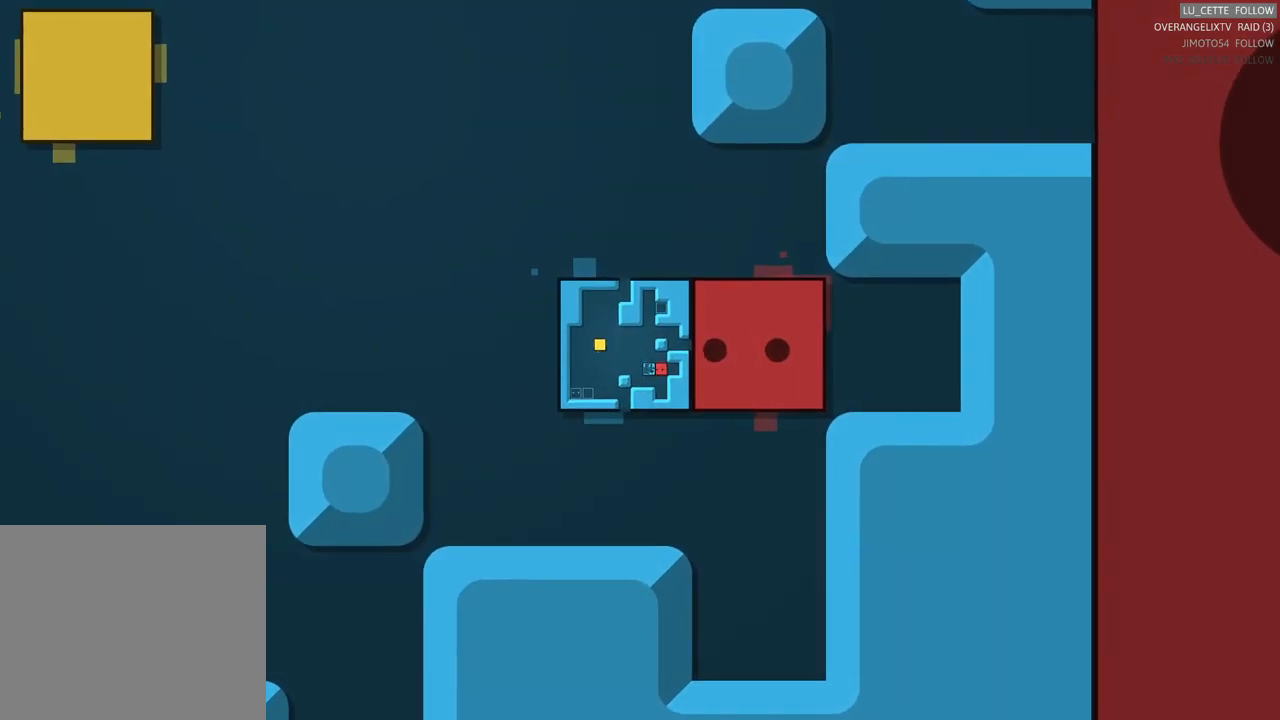
{"dt_ms": 500, "buttons": [], "left_stick": "center", "events": []}
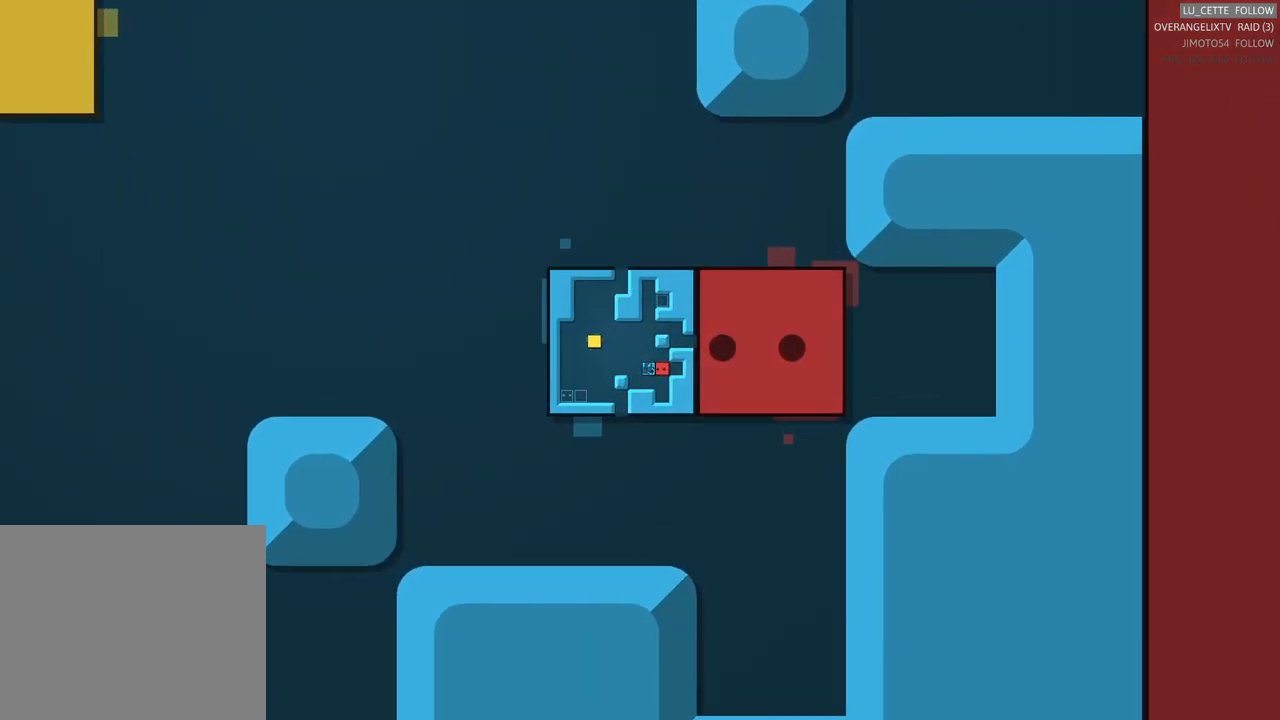
{"dt_ms": 500, "buttons": [], "left_stick": "center", "events": []}
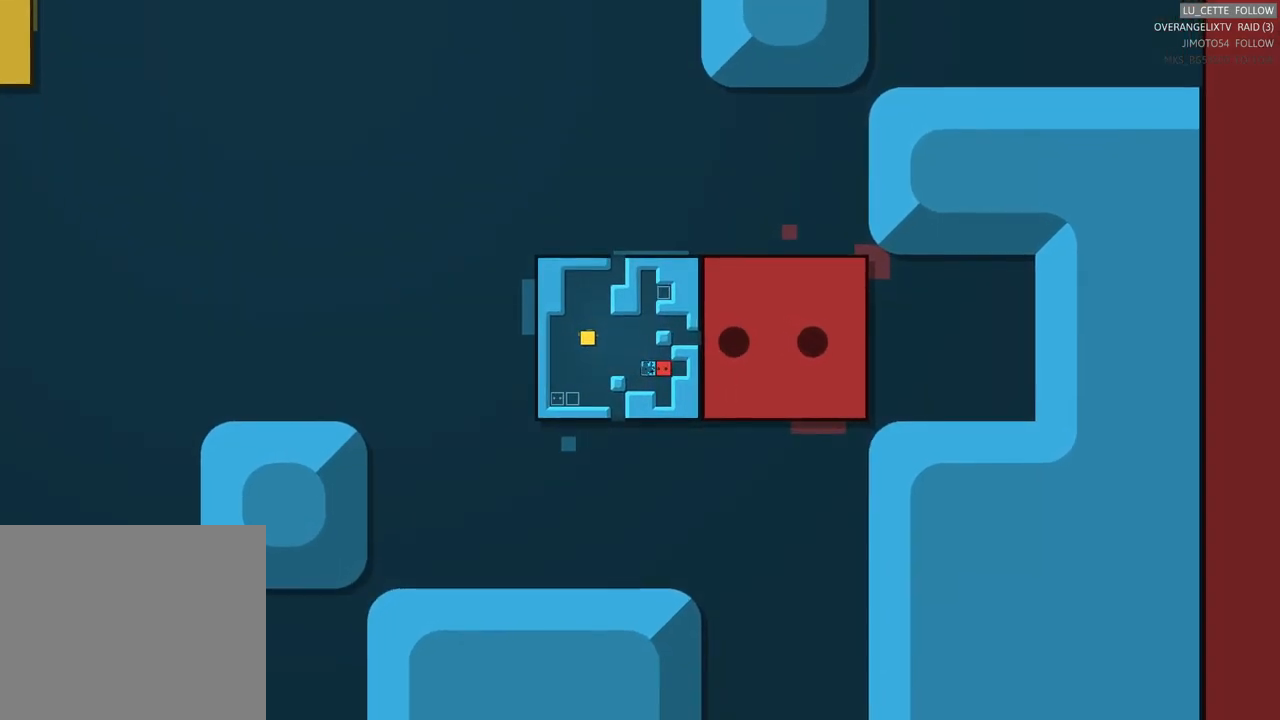
{"dt_ms": 500, "buttons": [], "left_stick": "center", "events": []}
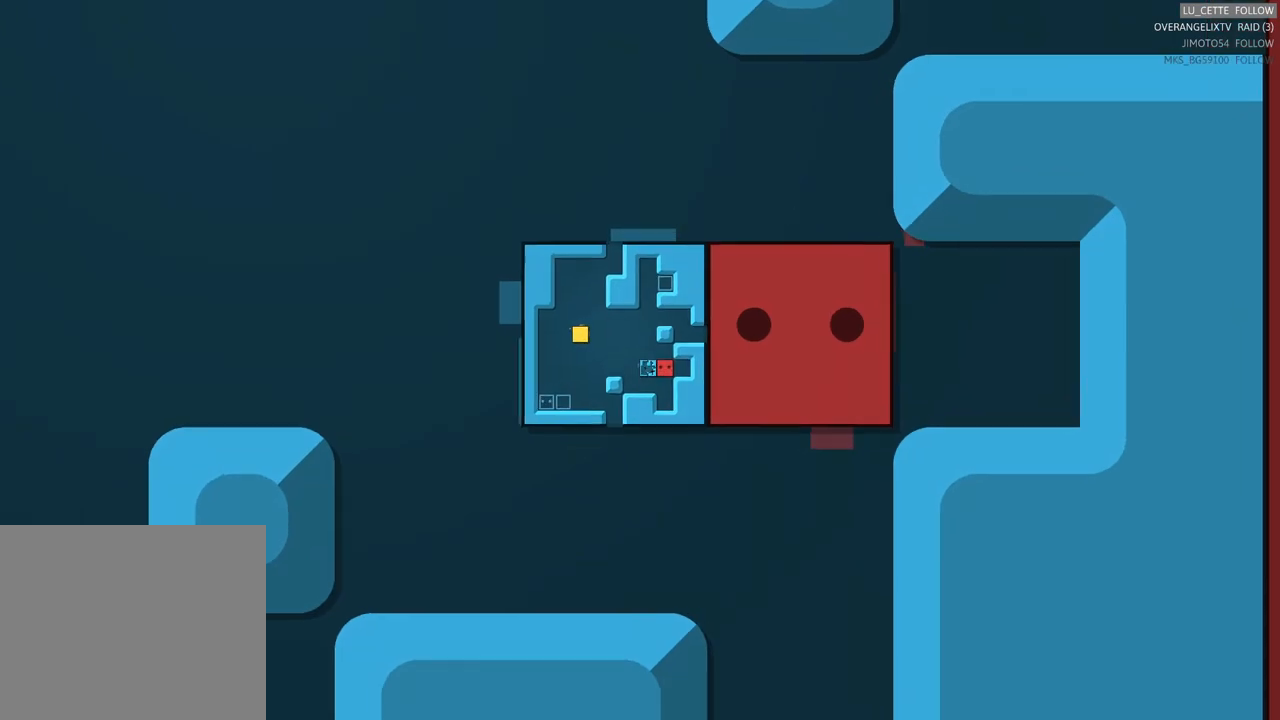
{"dt_ms": 500, "buttons": [], "left_stick": "center", "events": []}
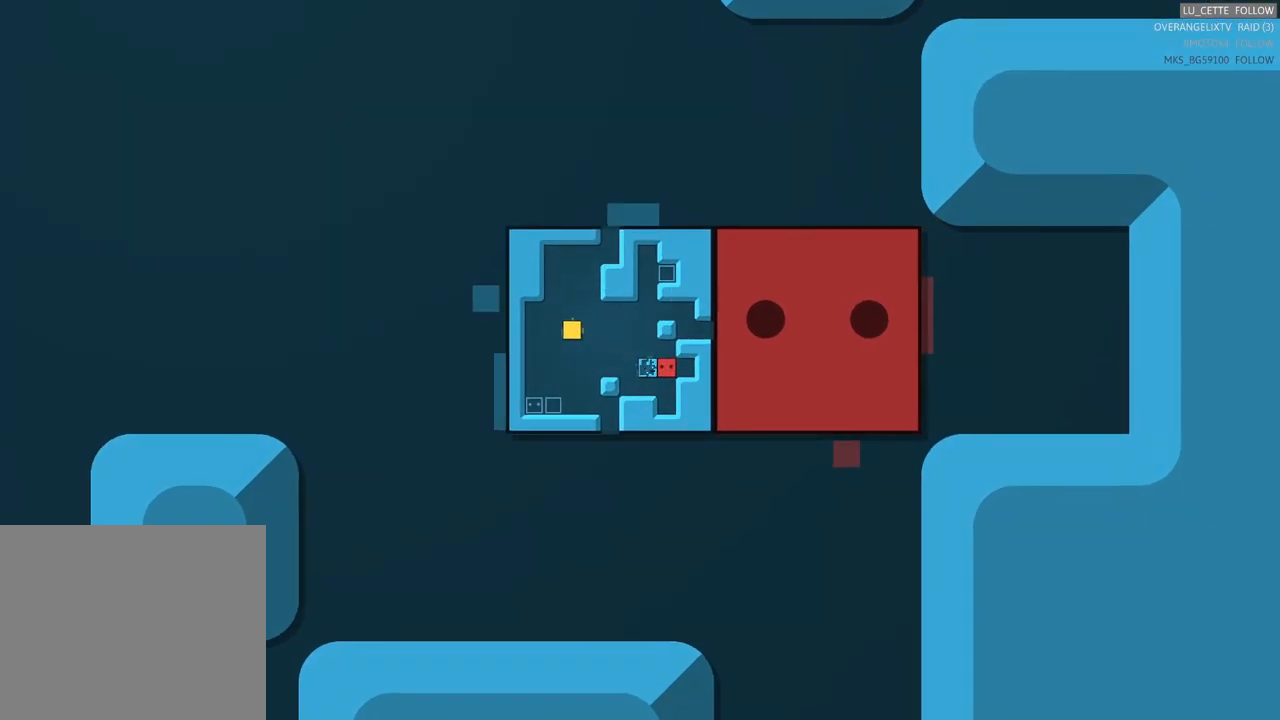
{"dt_ms": 500, "buttons": [], "left_stick": "center", "events": []}
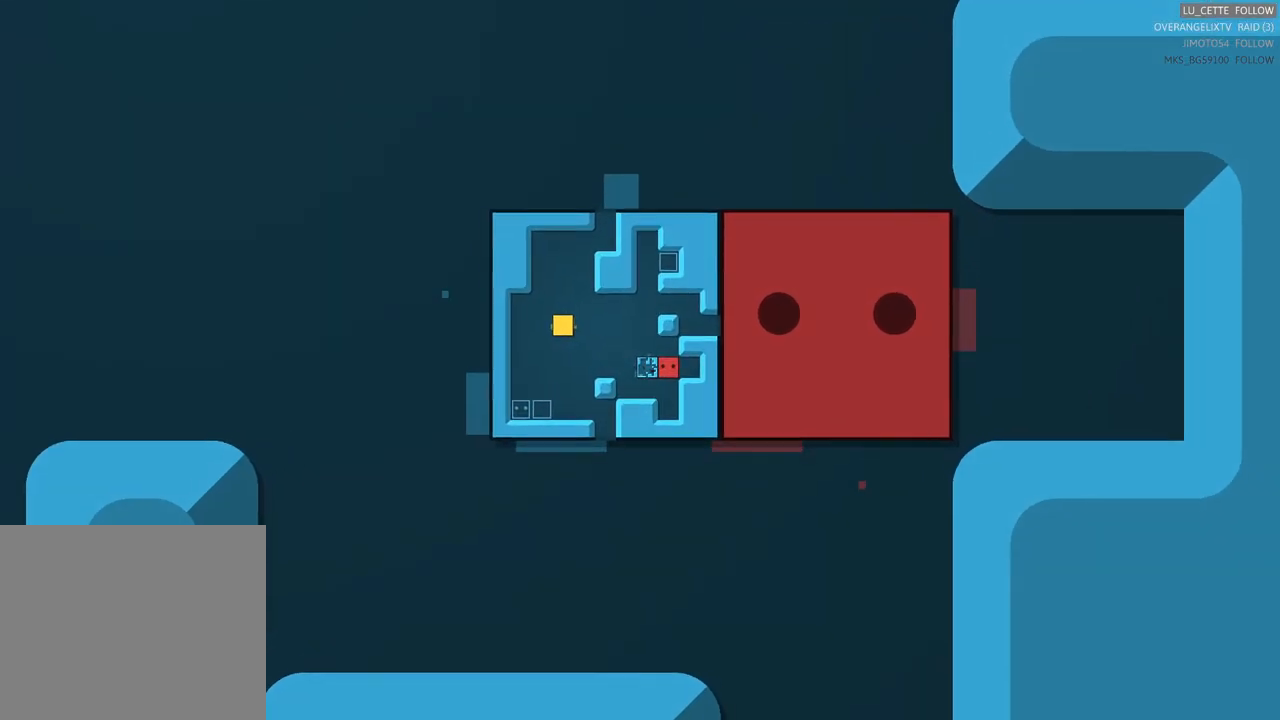
{"dt_ms": 500, "buttons": [], "left_stick": "up", "events": [[83, "L2", "down"], [250, "L2", "up"], [300, "left_stick", "up"]]}
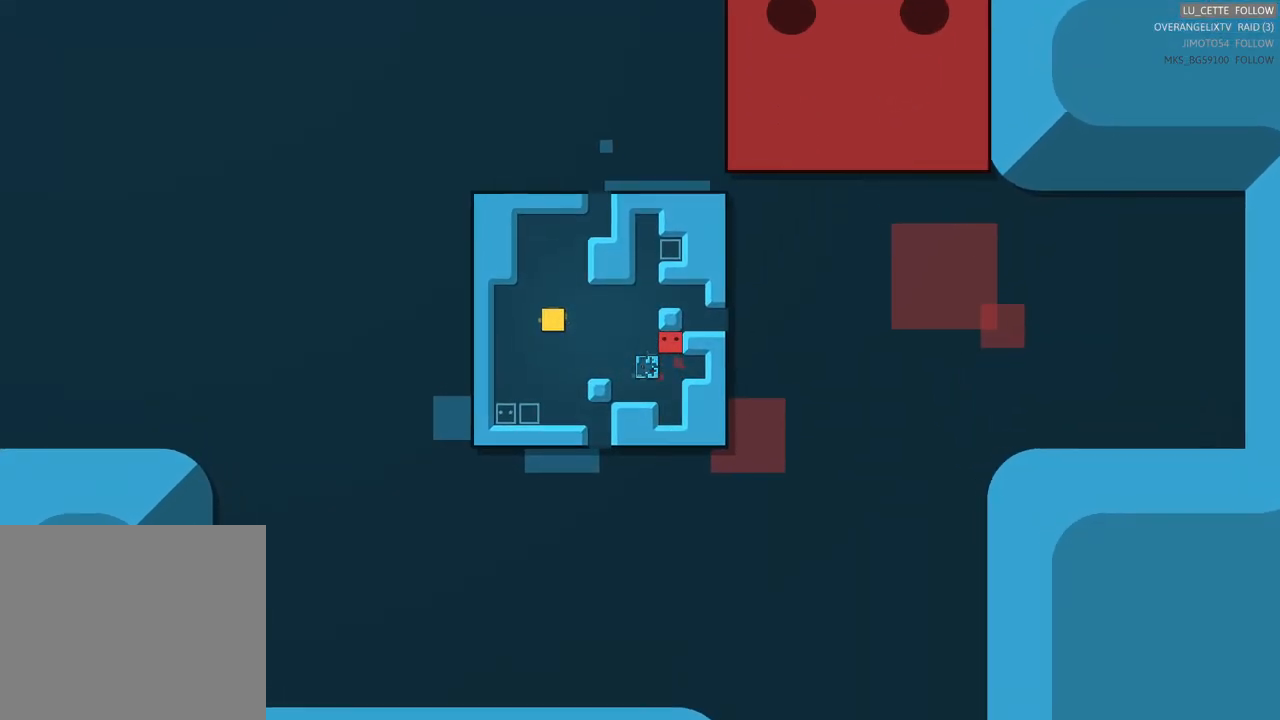
{"dt_ms": 500, "buttons": [], "left_stick": "center", "events": [[100, "left_stick", "center"]]}
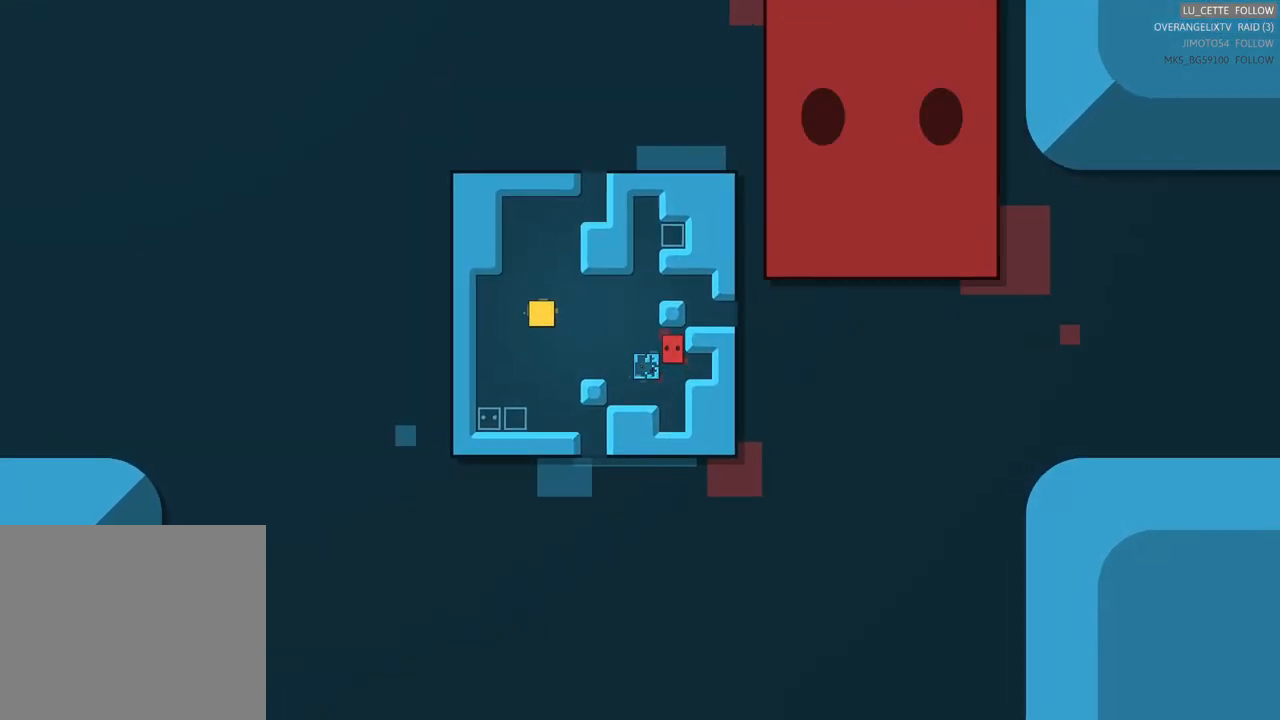
{"dt_ms": 500, "buttons": [], "left_stick": "left", "events": [[50, "left_stick", "down"], [200, "left_stick", "down-left"], [333, "left_stick", "center"], [467, "left_stick", "left"]]}
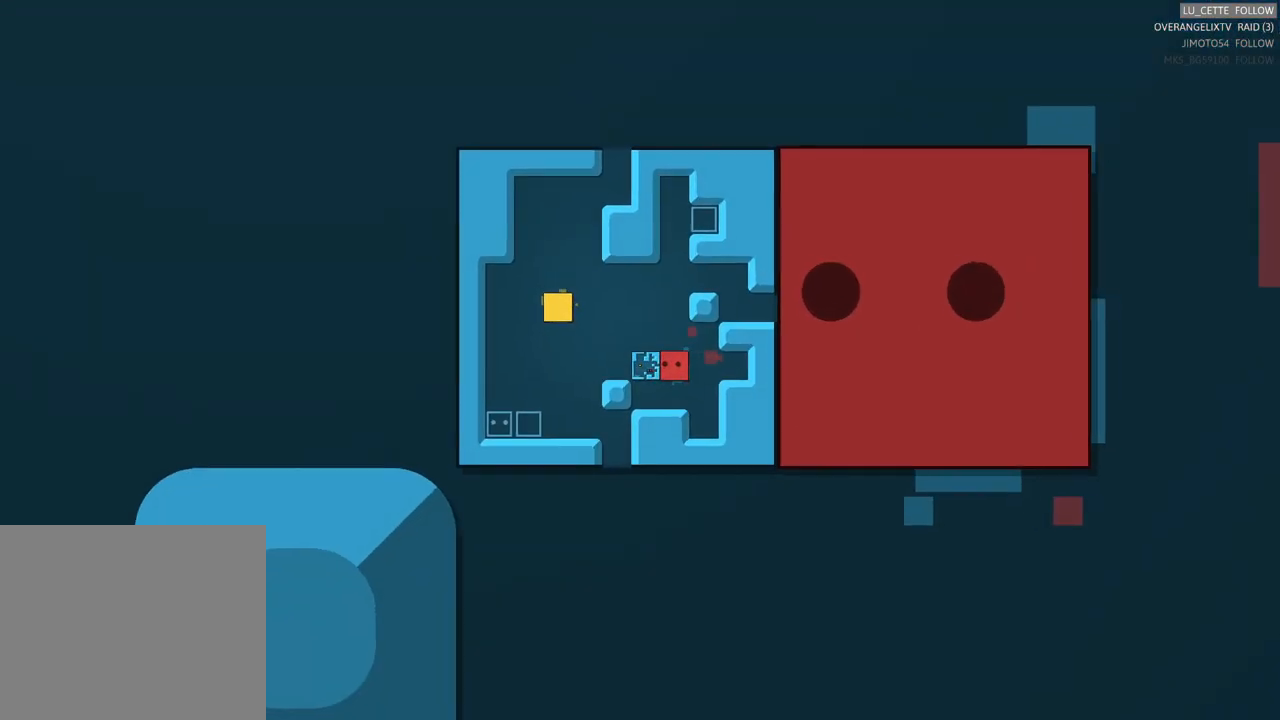
{"dt_ms": 500, "buttons": [], "left_stick": "up", "events": [[133, "left_stick", "center"], [367, "left_stick", "up"]]}
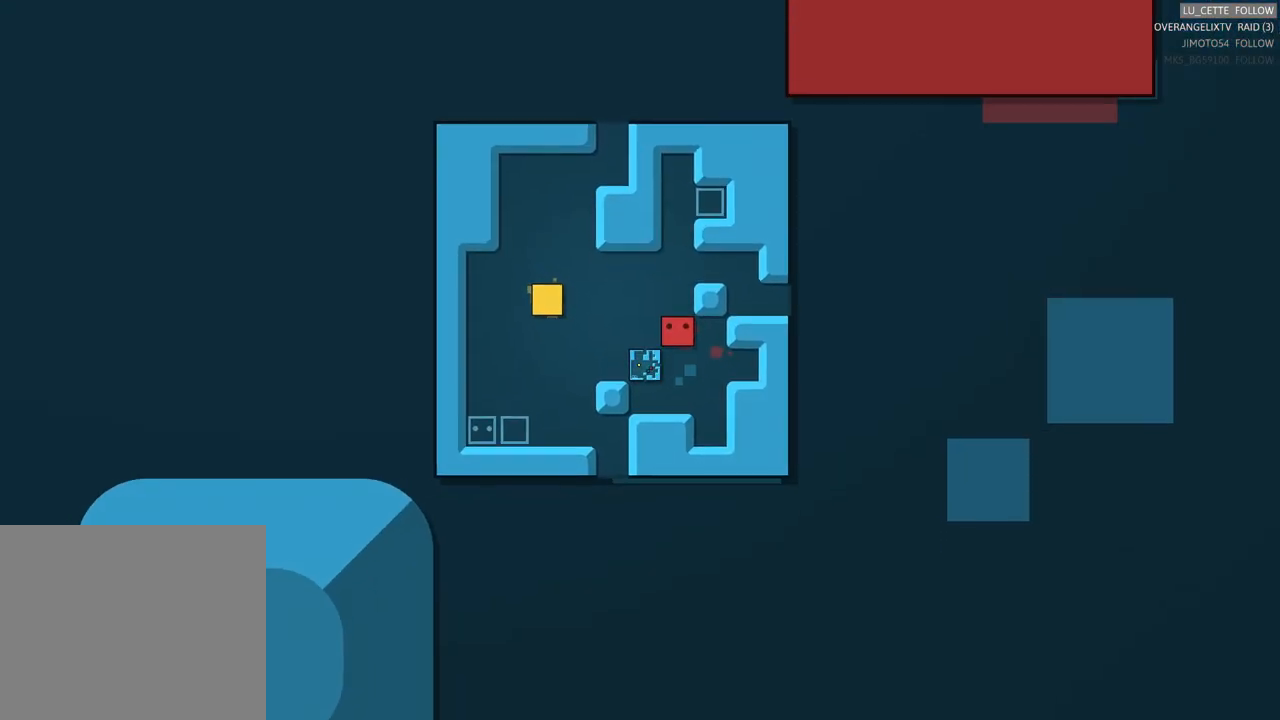
{"dt_ms": 500, "buttons": [], "left_stick": "center", "events": [[50, "left_stick", "center"]]}
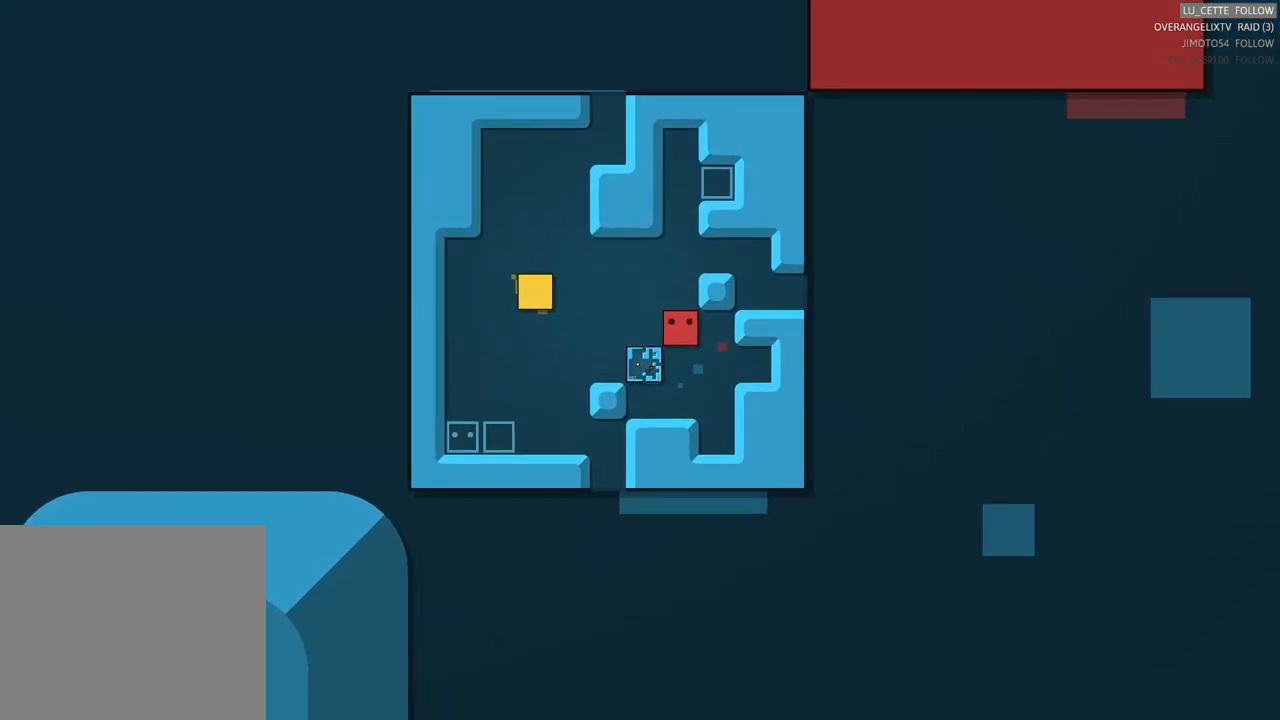
{"dt_ms": 500, "buttons": [], "left_stick": "left", "events": [[483, "left_stick", "left"]]}
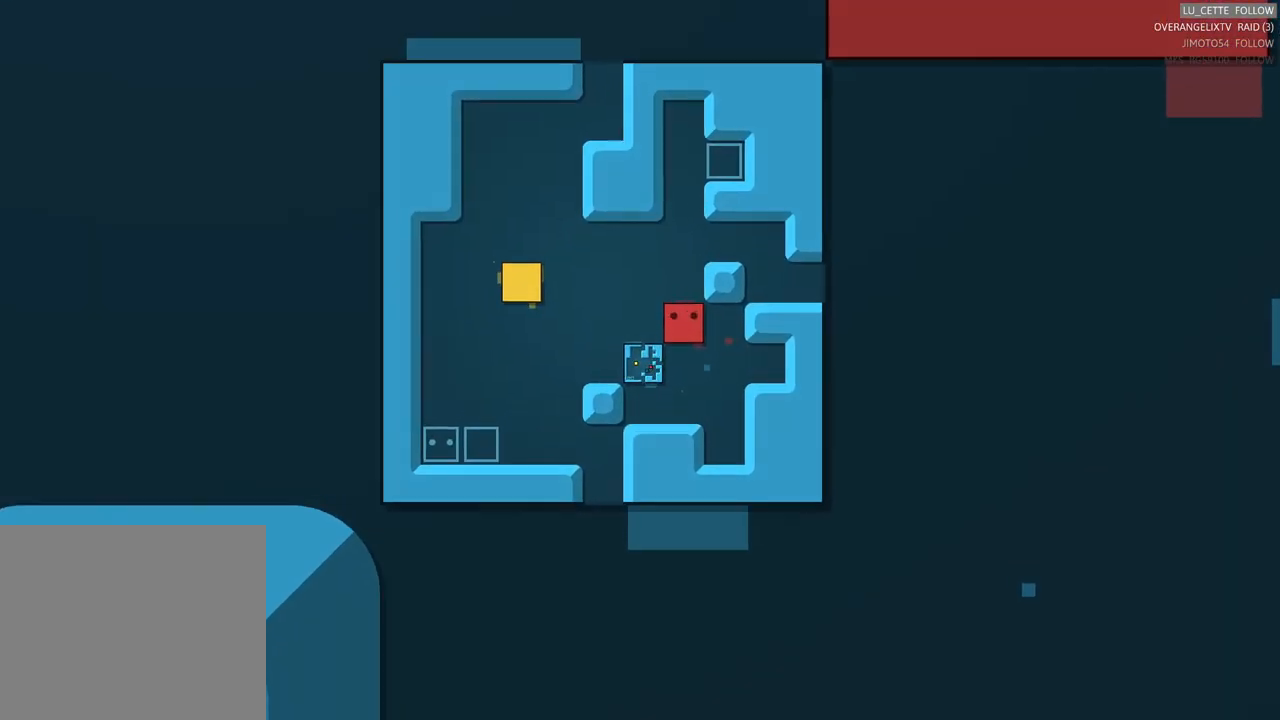
{"dt_ms": 500, "buttons": [], "left_stick": "left", "events": [[300, "left_stick", "center"], [400, "left_stick", "left"]]}
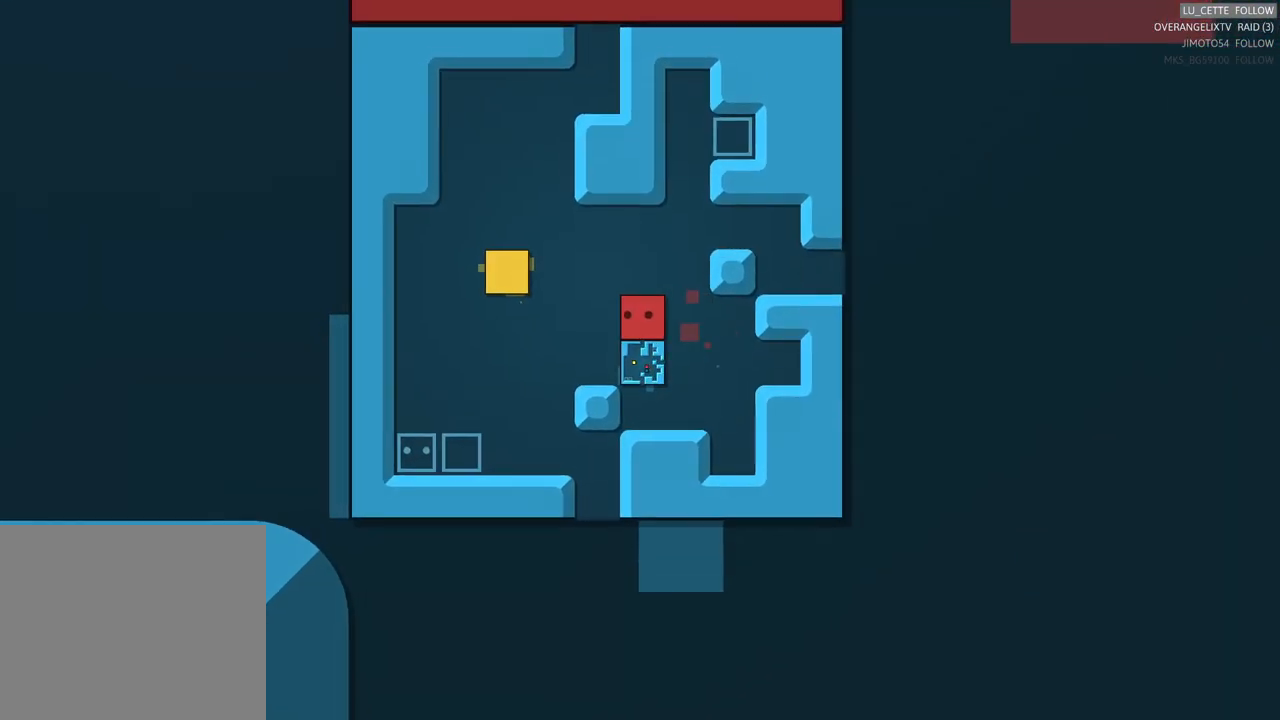
{"dt_ms": 500, "buttons": [], "left_stick": "center", "events": [[200, "left_stick", "center"]]}
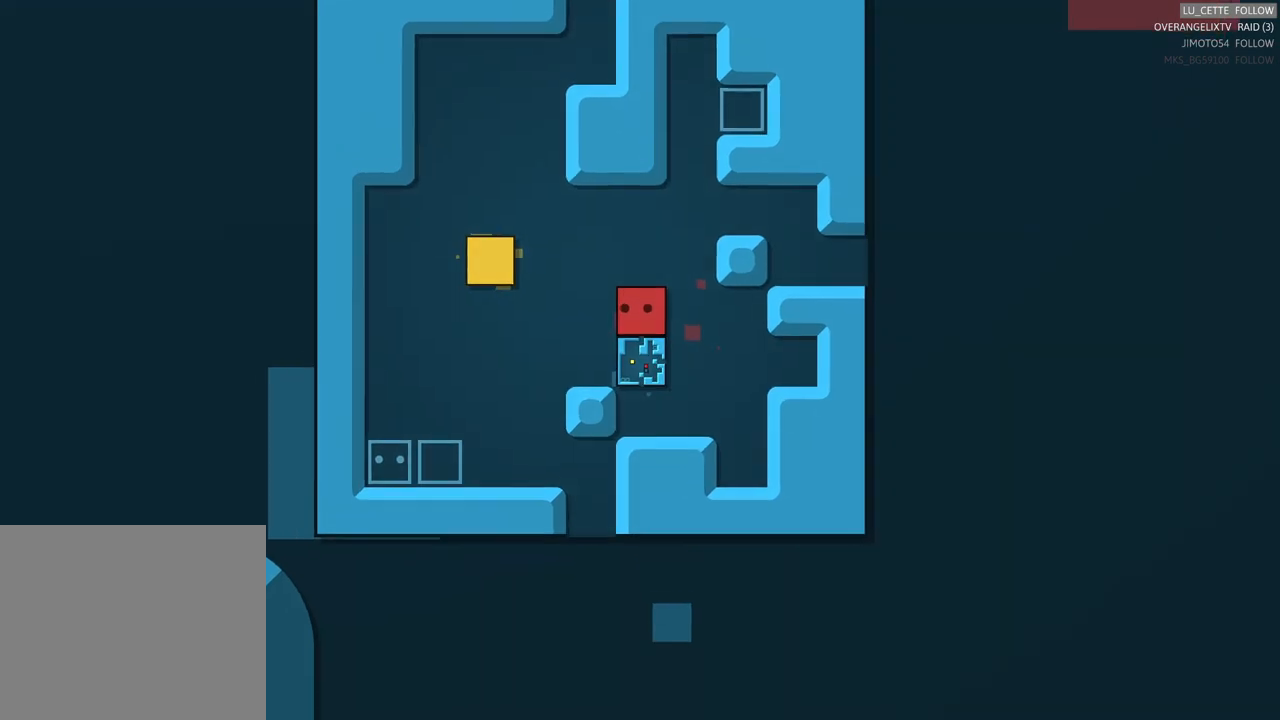
{"dt_ms": 500, "buttons": [], "left_stick": "center", "events": [[233, "left_stick", "down"], [450, "left_stick", "center"]]}
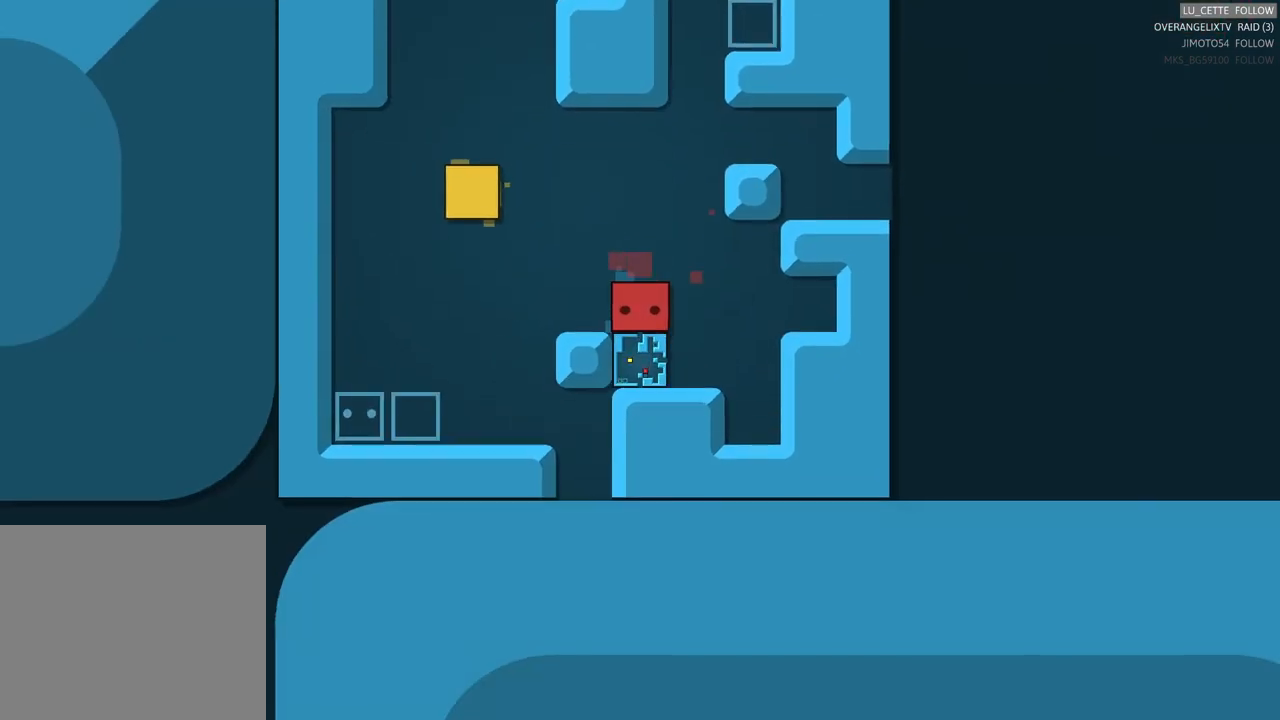
{"dt_ms": 500, "buttons": [], "left_stick": "left", "events": [[367, "left_stick", "left"]]}
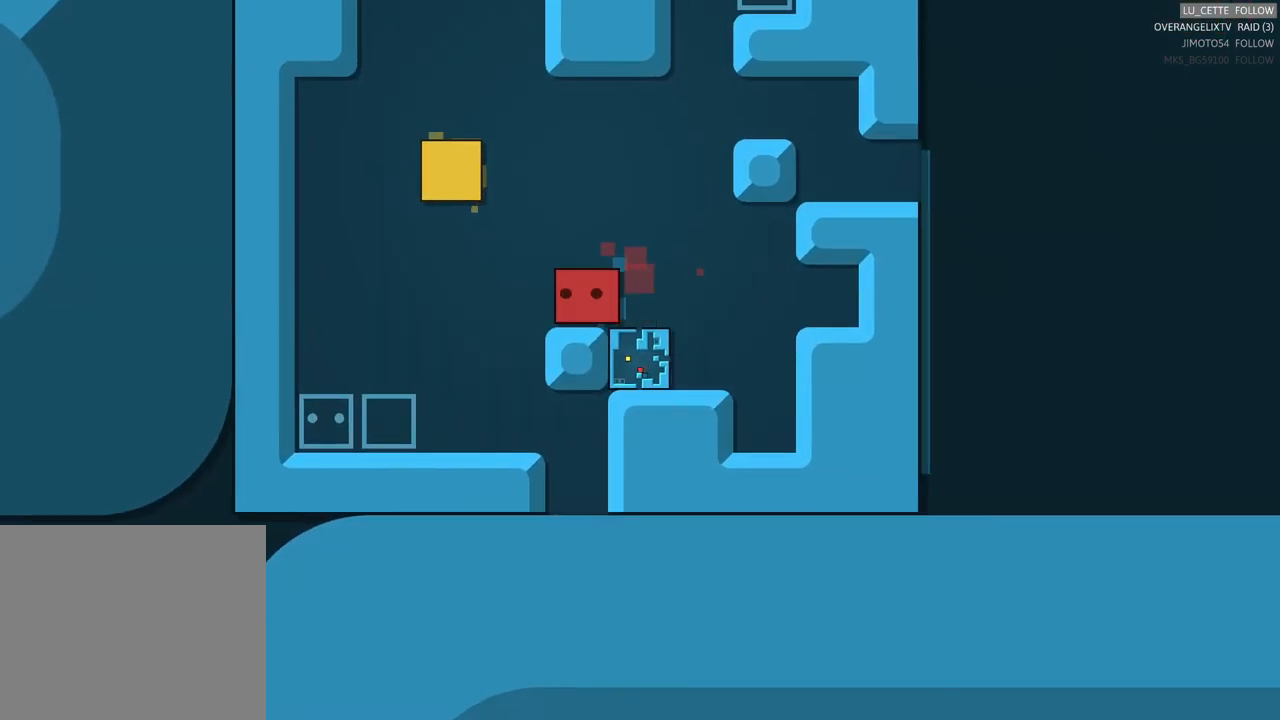
{"dt_ms": 500, "buttons": [], "left_stick": "up-left", "events": [[17, "left_stick", "up-left"]]}
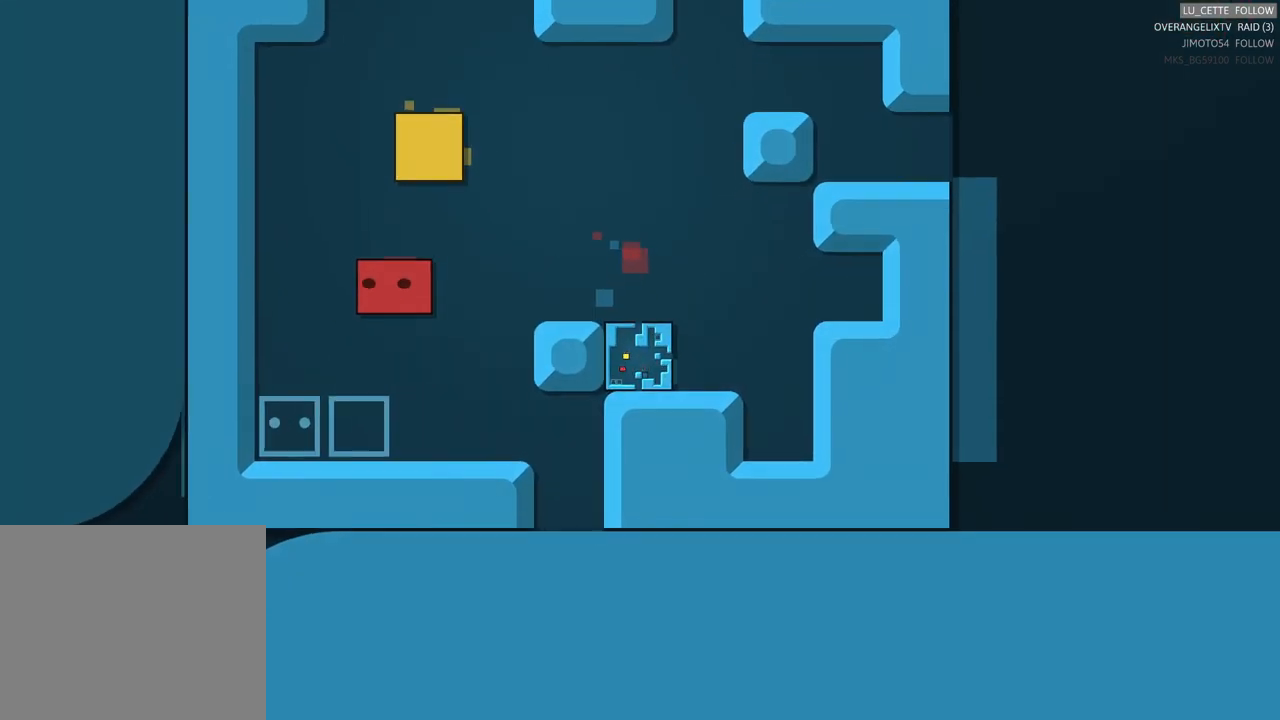
{"dt_ms": 500, "buttons": [], "left_stick": "center", "events": [[283, "left_stick", "up"], [400, "left_stick", "center"]]}
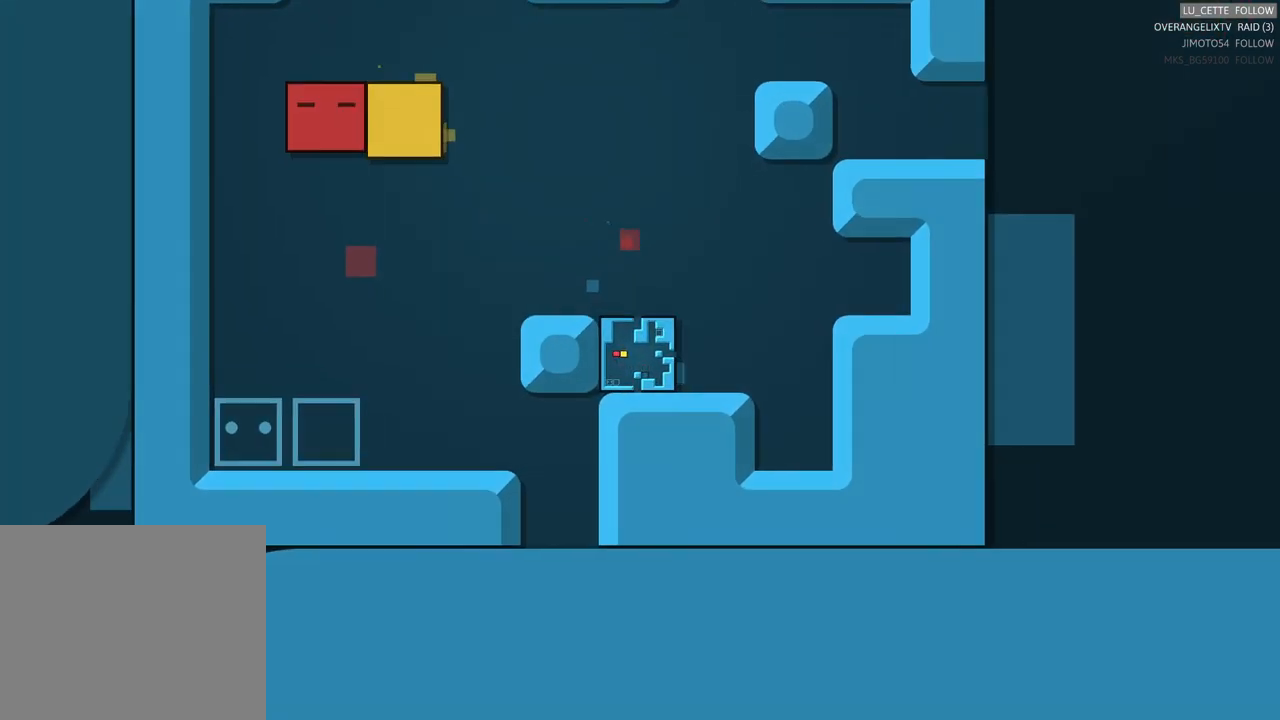
{"dt_ms": 500, "buttons": [], "left_stick": "right", "events": [[33, "left_stick", "up"], [150, "left_stick", "center"], [333, "left_stick", "right"]]}
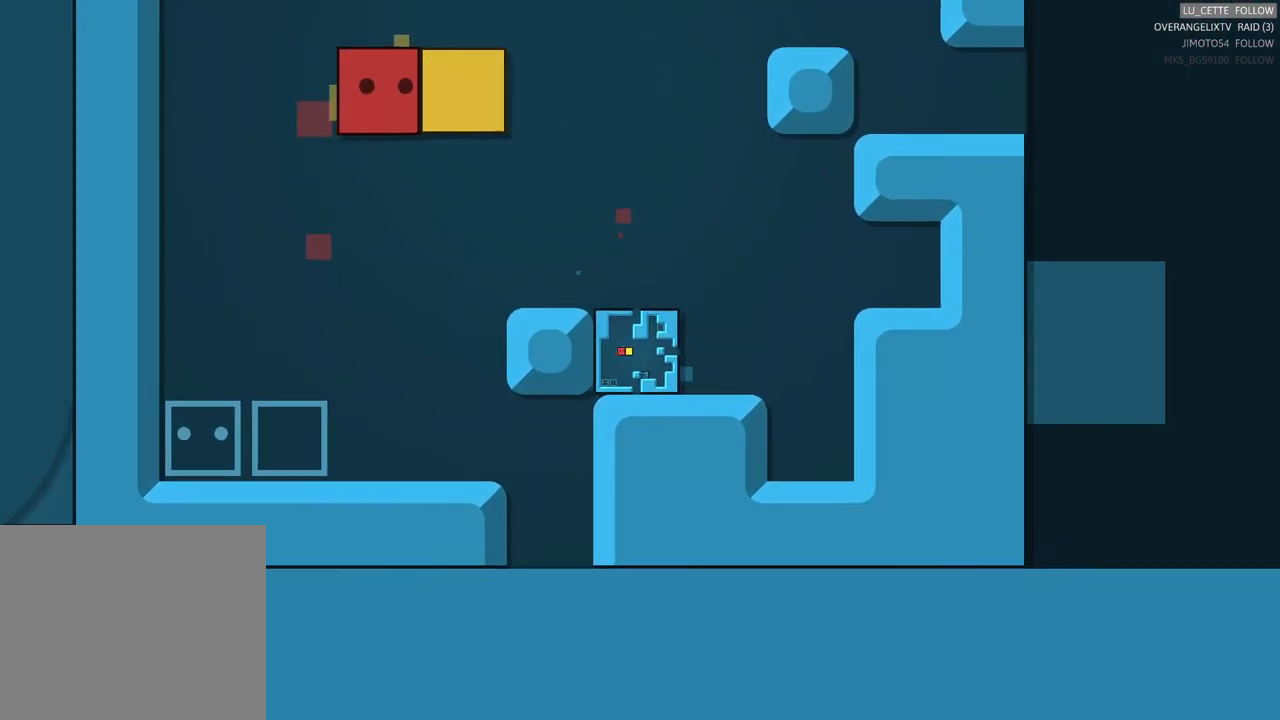
{"dt_ms": 500, "buttons": [], "left_stick": "center", "events": [[283, "left_stick", "center"]]}
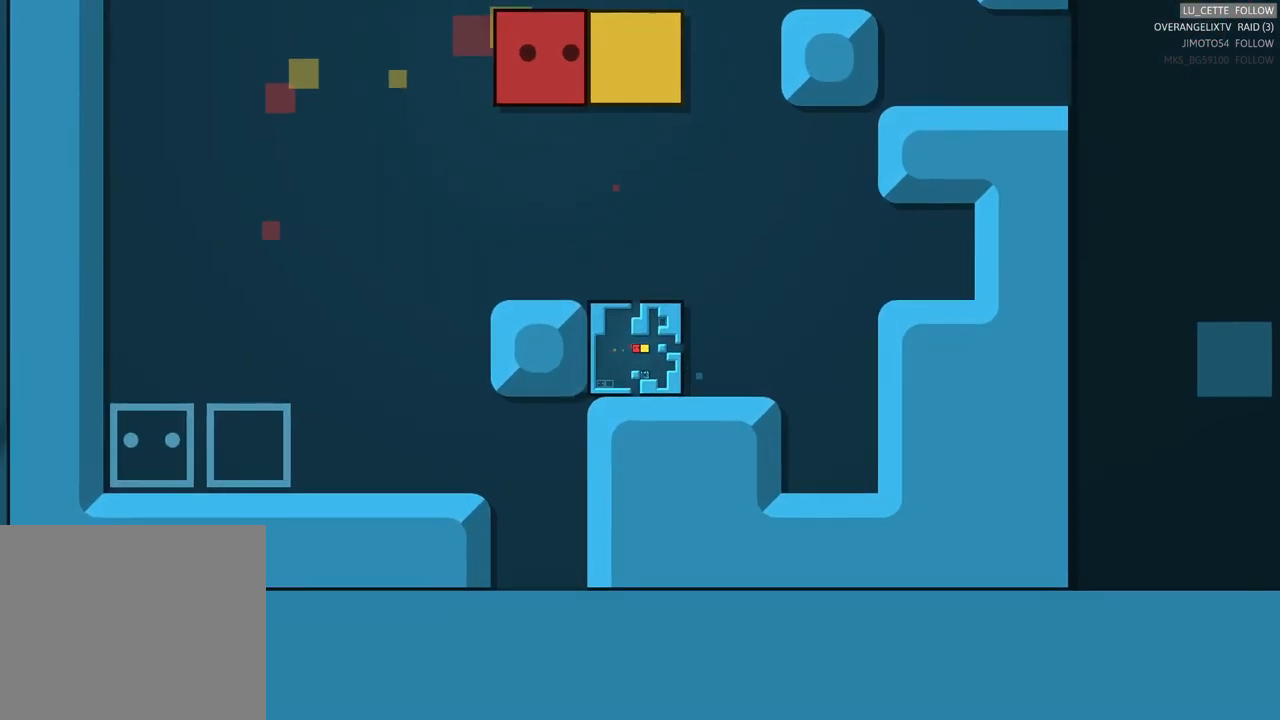
{"dt_ms": 500, "buttons": [], "left_stick": "center", "events": [[83, "left_stick", "right"], [250, "left_stick", "center"]]}
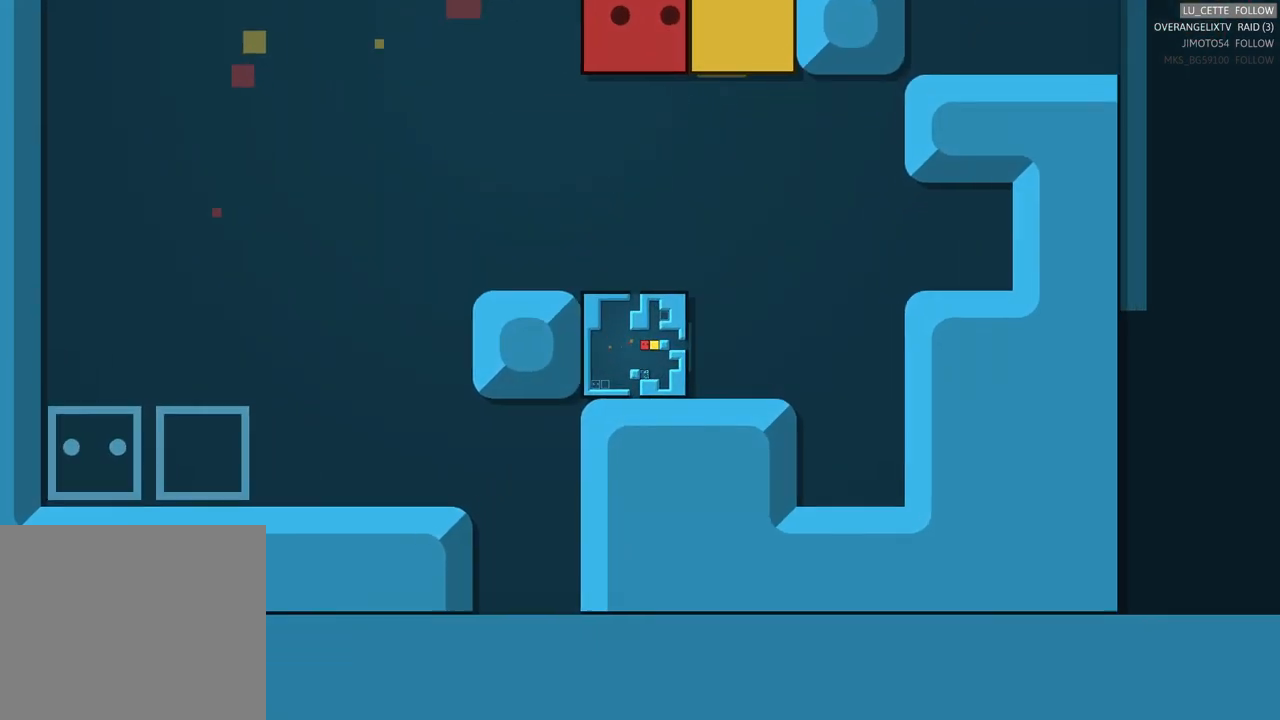
{"dt_ms": 1000, "buttons": [], "left_stick": "down"}
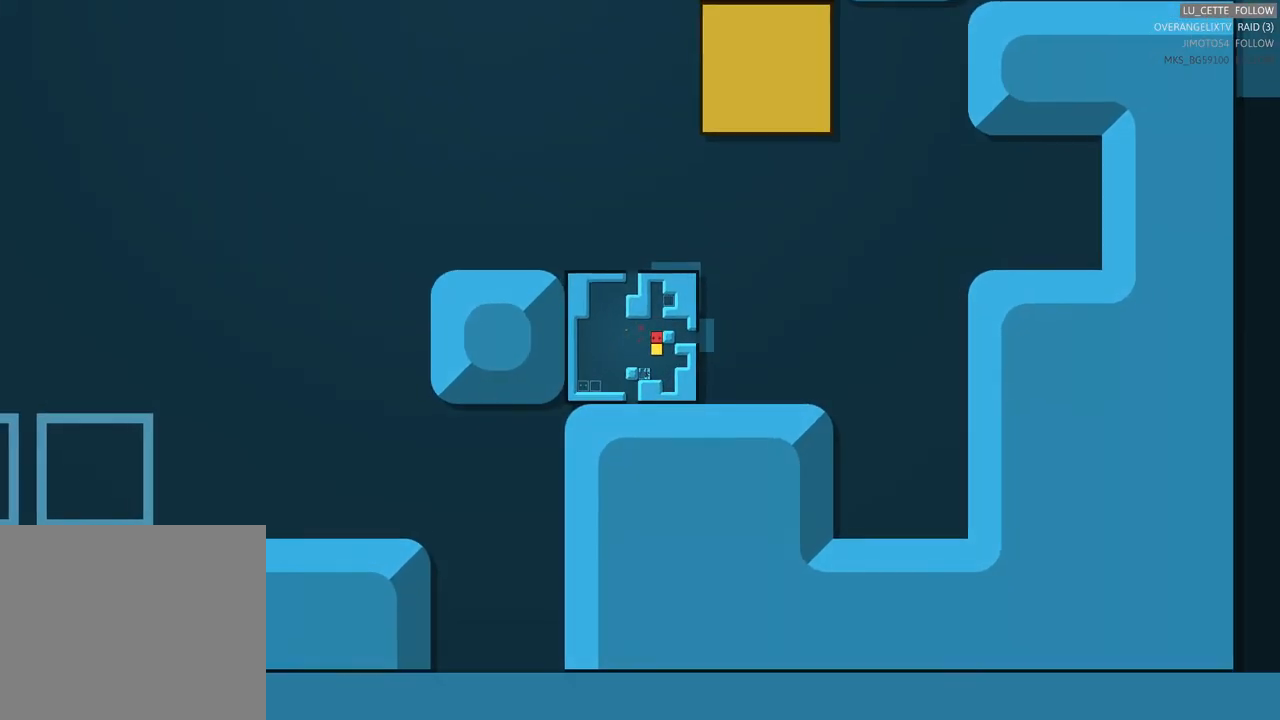
{"dt_ms": 500, "buttons": [], "left_stick": "center", "events": [[217, "left_stick", "center"]]}
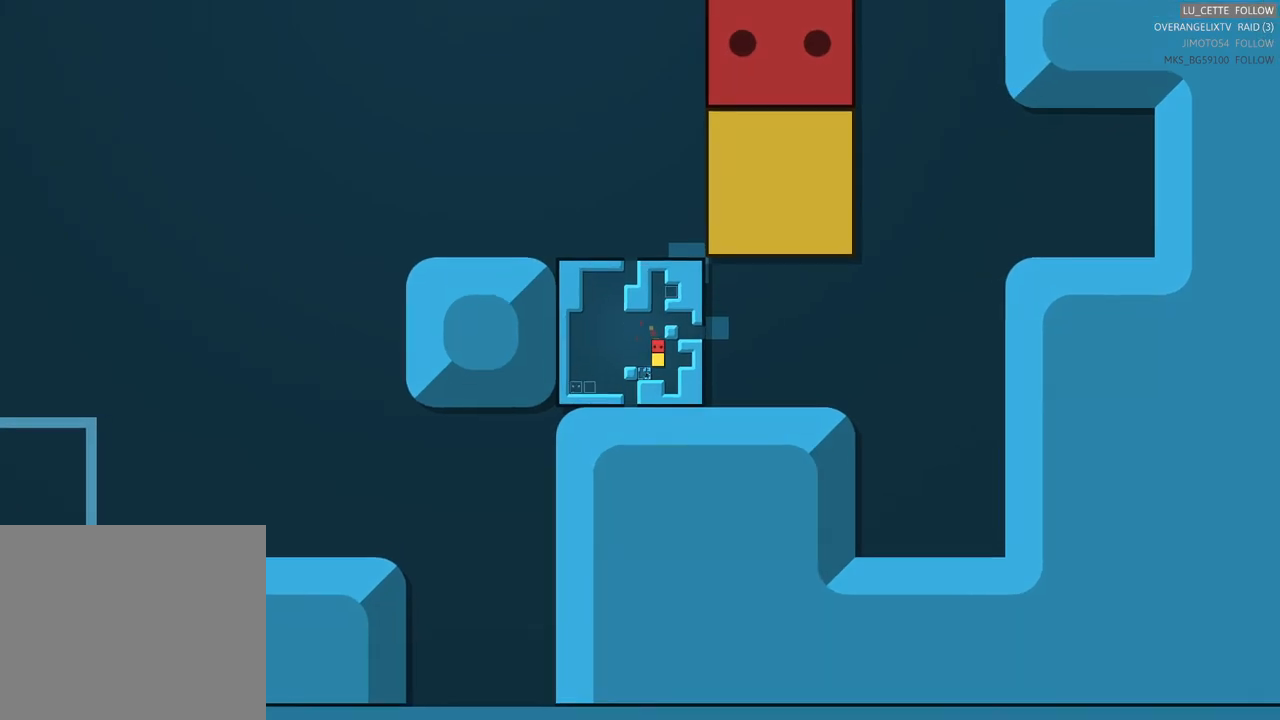
{"dt_ms": 500, "buttons": [], "left_stick": "center", "events": [[50, "left_stick", "right"], [267, "left_stick", "center"]]}
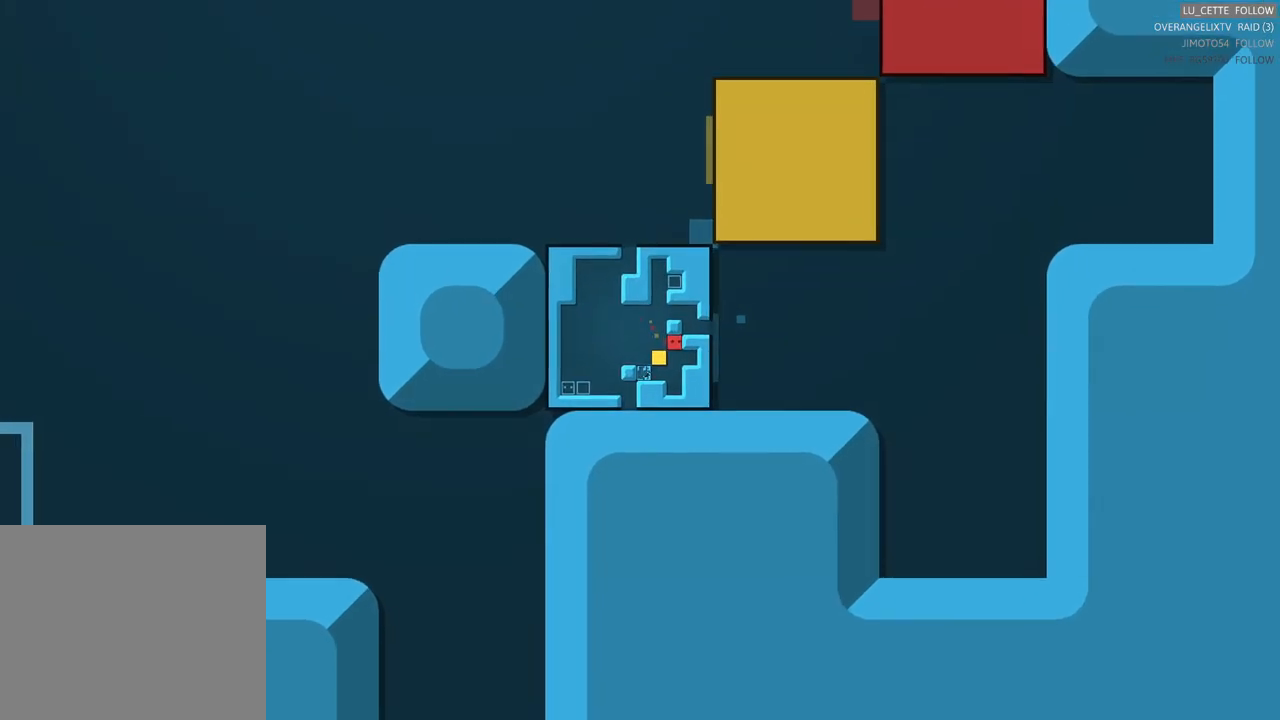
{"dt_ms": 500, "buttons": [], "left_stick": "center", "events": [[33, "left_stick", "left"], [233, "left_stick", "center"], [367, "left_stick", "down"], [483, "left_stick", "center"]]}
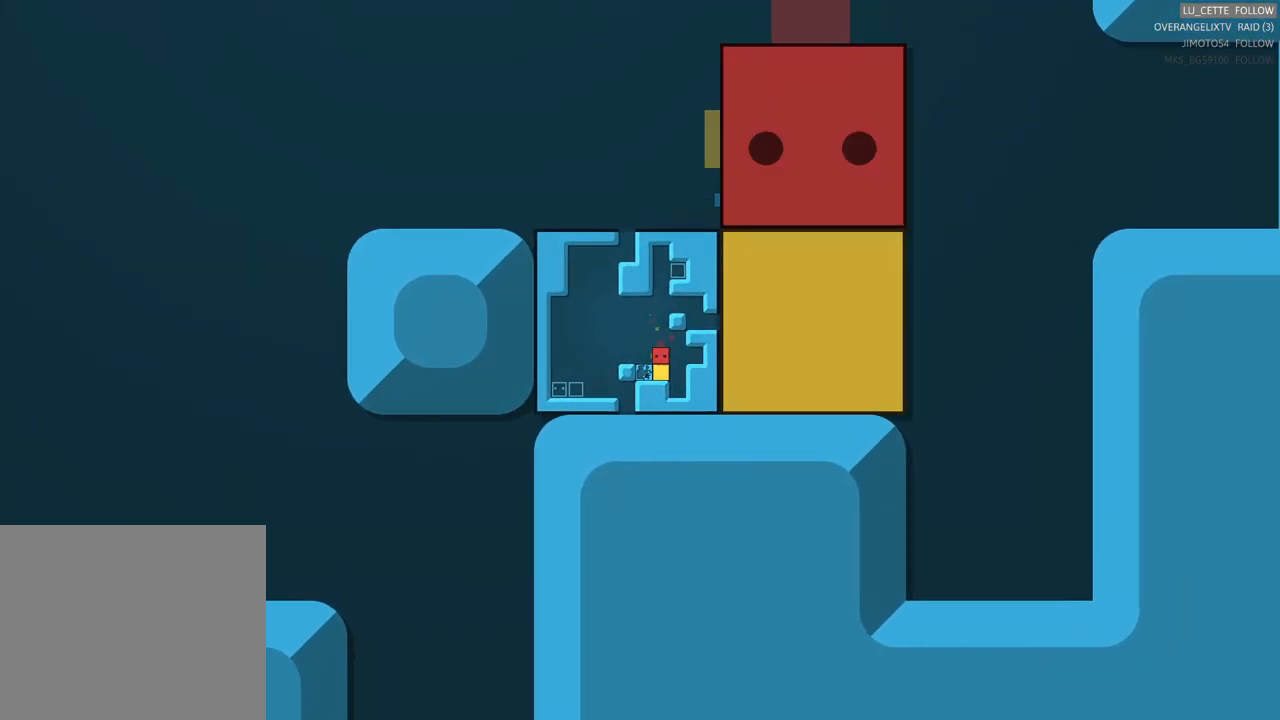
{"dt_ms": 500, "buttons": [], "left_stick": "center", "events": [[167, "left_stick", "right"], [317, "left_stick", "center"]]}
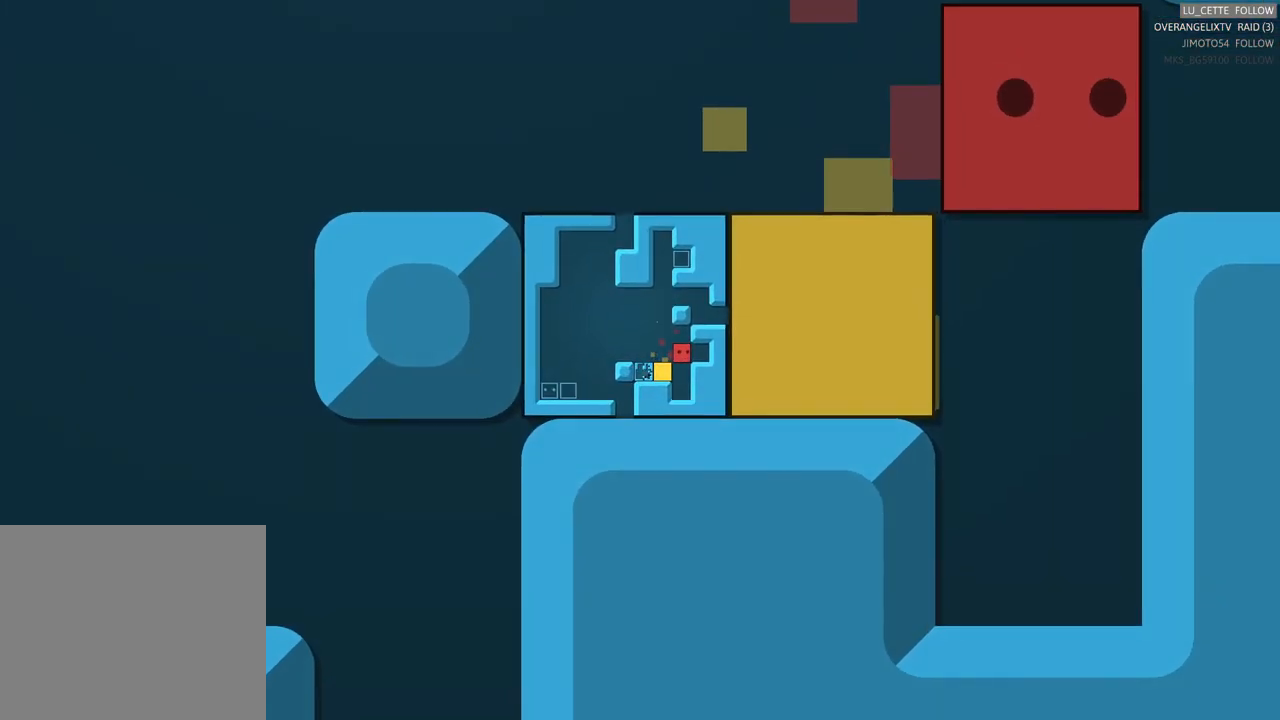
{"dt_ms": 500, "buttons": [], "left_stick": "left", "events": [[17, "left_stick", "down"], [317, "left_stick", "center"], [400, "left_stick", "left"]]}
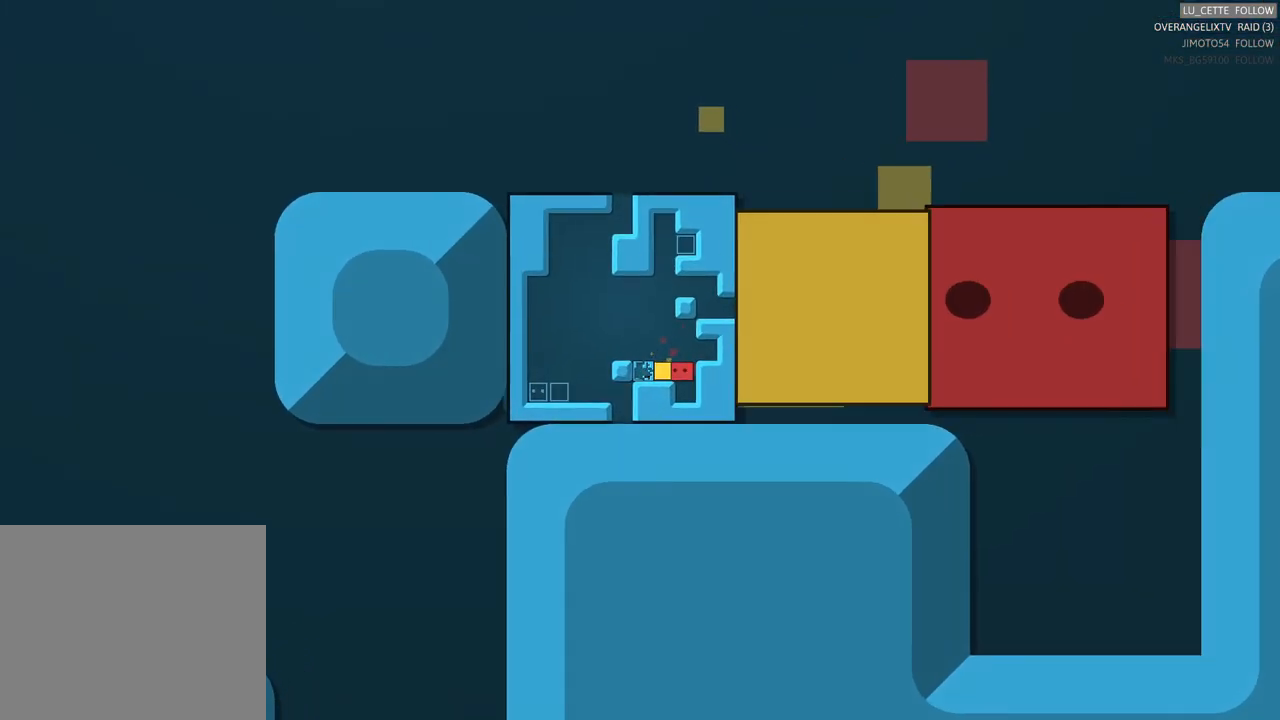
{"dt_ms": 500, "buttons": [], "left_stick": "center", "events": [[417, "left_stick", "center"]]}